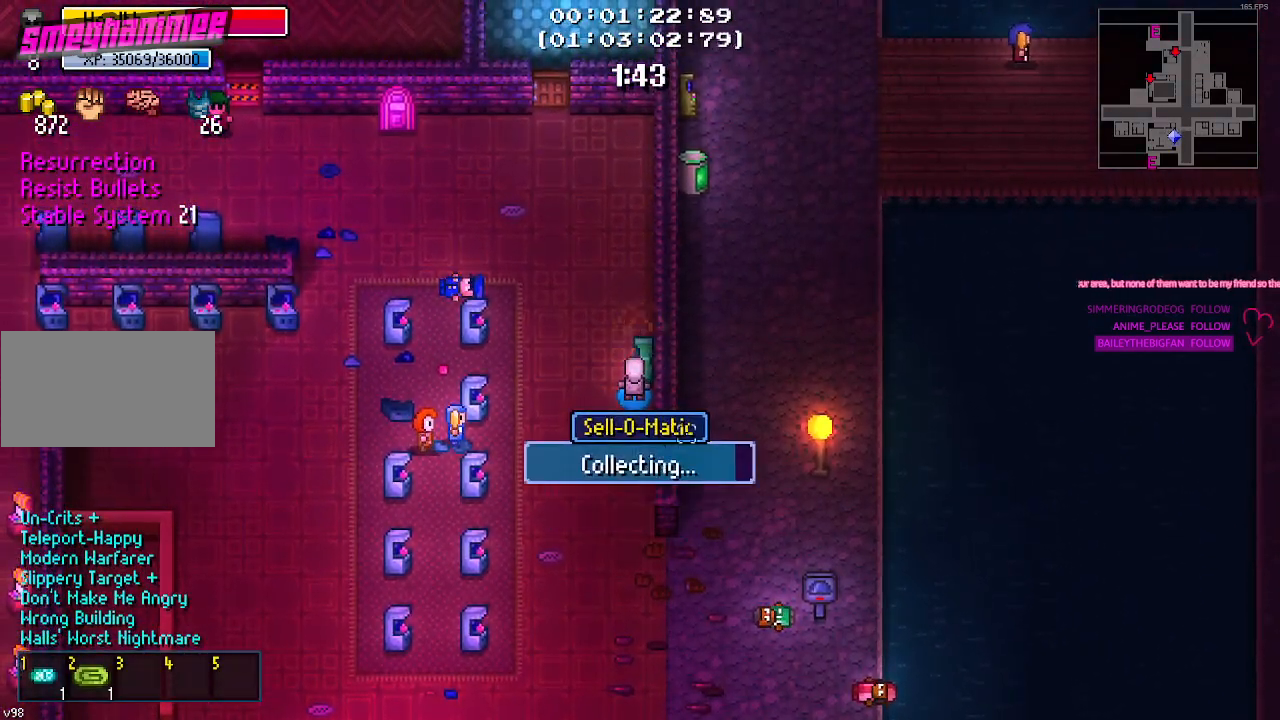
Gameplay with keyboard and mouse; each line is a JSON object with the keys and mouse buttons held at the frame after it. "events" lists presses ("down") and releases ("up") of "1", "2", "3", "4", "5", "a", "alt", "c", "caps_lock", "ctrl", "d", "e", "f", "g", "q", "r", "s", "shift", "space", "t", "tab", "v", "w", "x", "z", "mouse_left", "mouse_wheel" and "mouse_right" between this image and that frame as [ms after this image, input, new state], when the widget could be followed in between. "mouse_left", "mouse_wheel", "mouse_right" = the "left", "wheel", "right" buttons of the "mouse" list. No other keys are recorded. "wheel" means that the mouse wheel is clicked or scrolled. "mouse_move" is the direction in which the mouse moves at that frame (one of eight, or "still"), when it could be read.
{"keys": [], "mouse": [], "mouse_move": "still", "events": []}
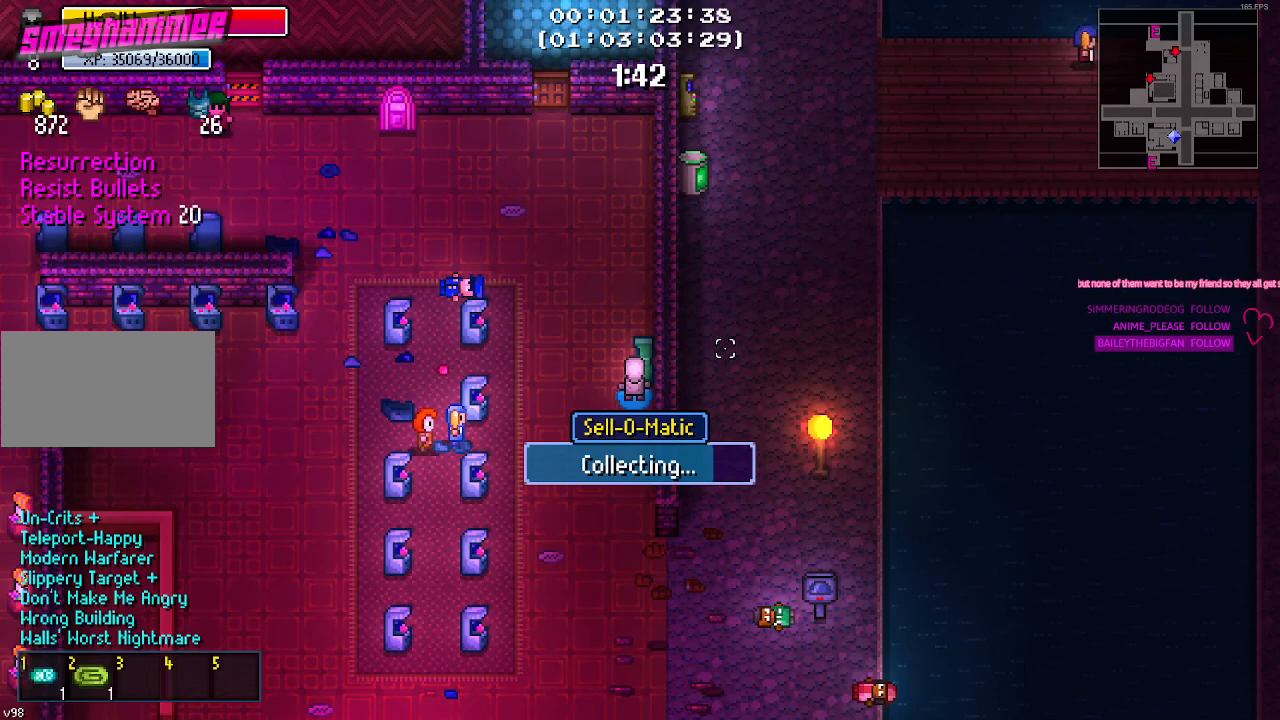
{"keys": [], "mouse": [], "mouse_move": "still", "events": []}
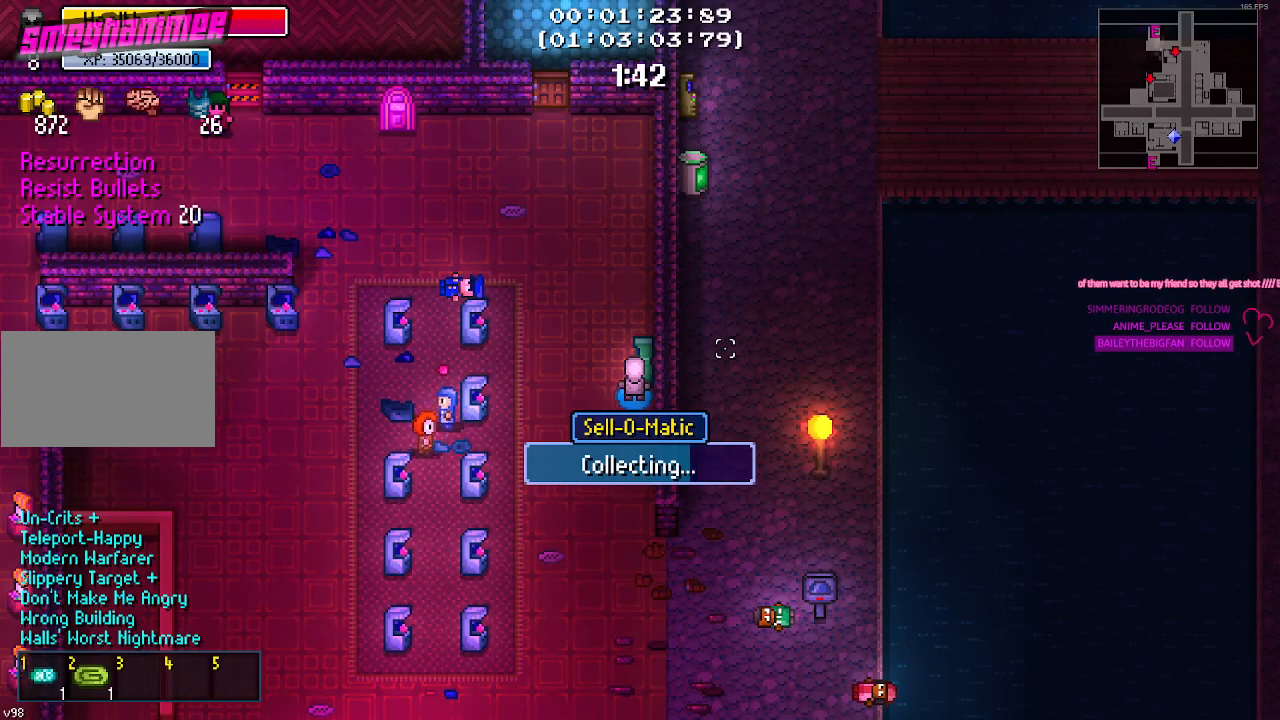
{"keys": [], "mouse": [], "mouse_move": "still", "events": []}
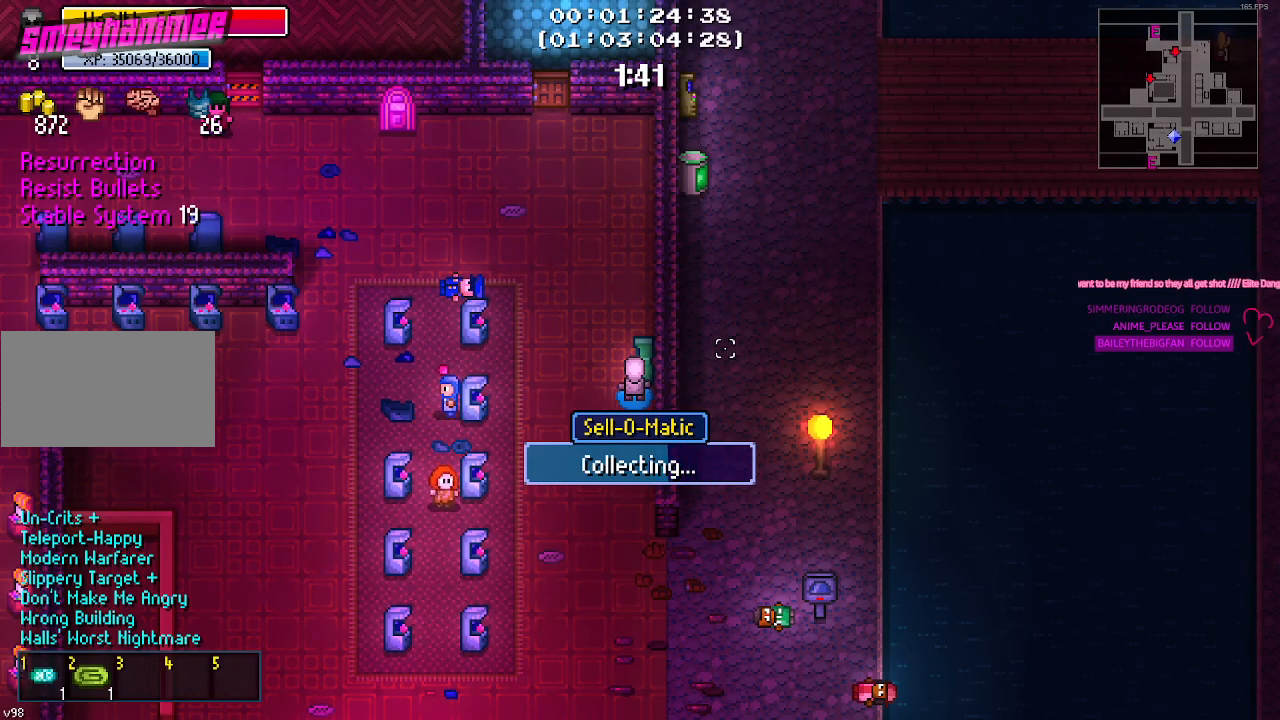
{"keys": [], "mouse": [], "mouse_move": "still", "events": []}
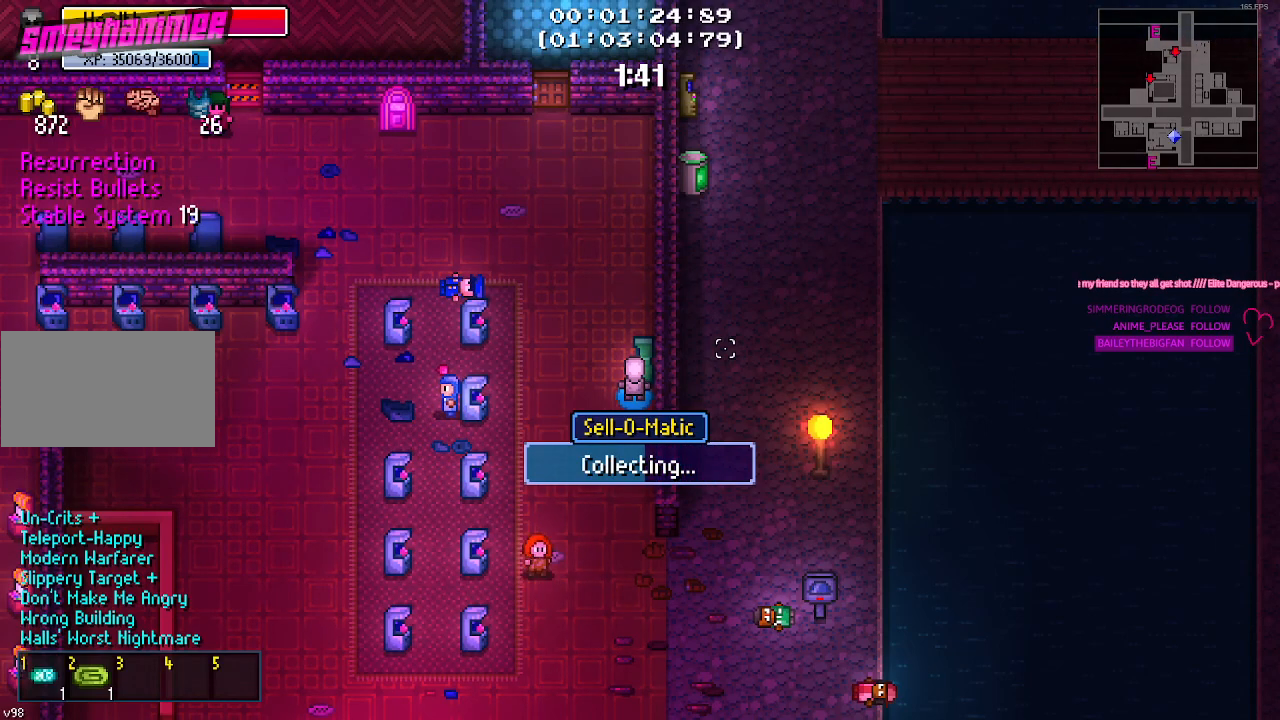
{"keys": [], "mouse": [], "mouse_move": "still", "events": []}
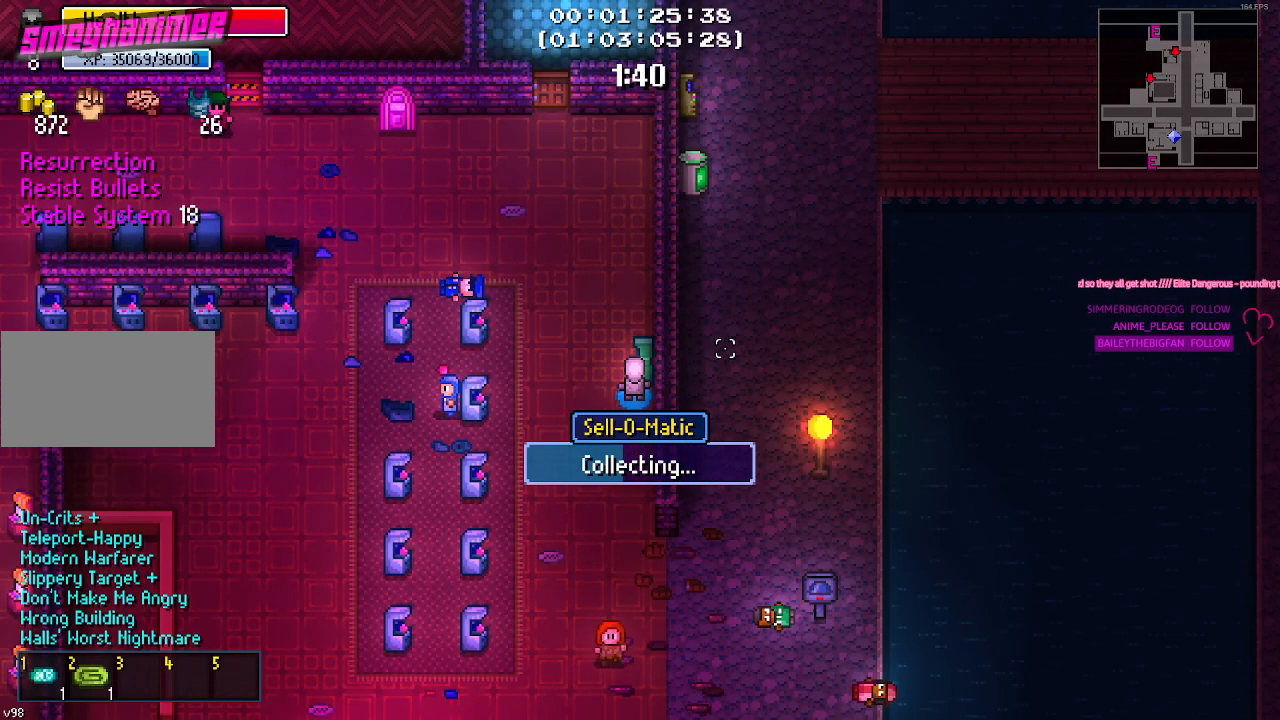
{"keys": [], "mouse": [], "mouse_move": "still", "events": []}
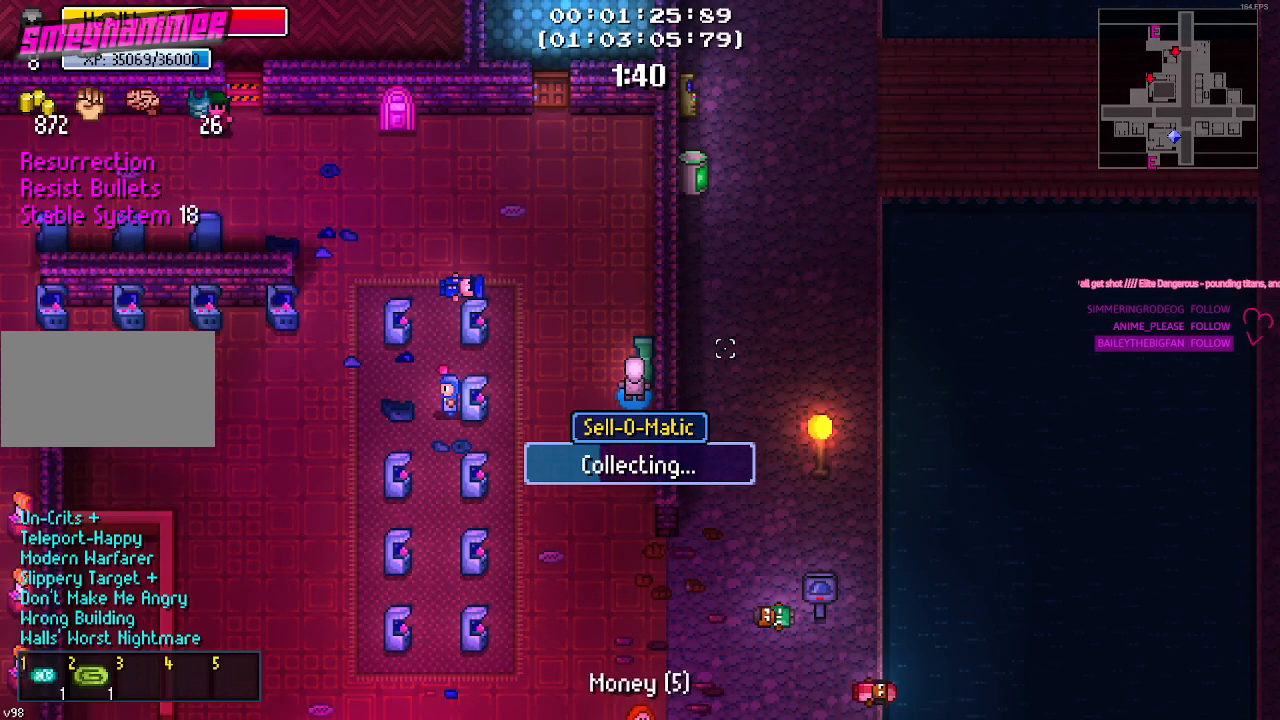
{"keys": [], "mouse": [], "mouse_move": "still", "events": []}
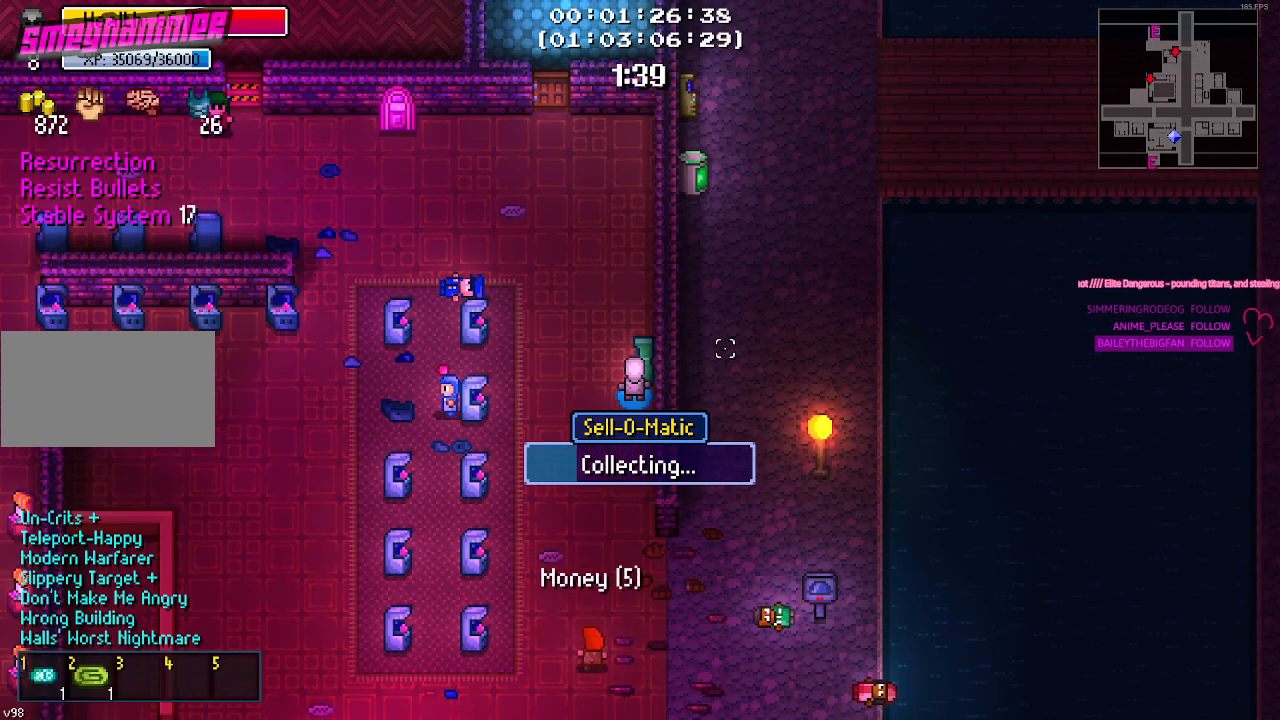
{"keys": [], "mouse": [], "mouse_move": "still", "events": []}
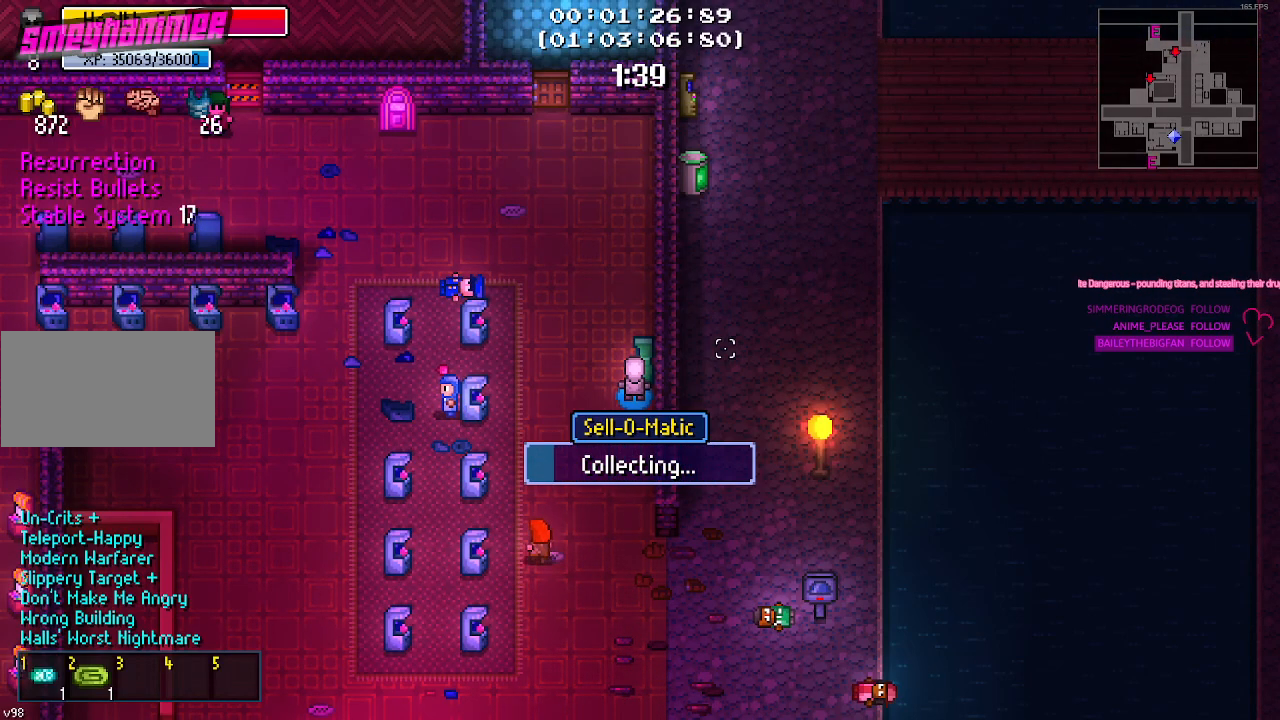
{"keys": [], "mouse": [], "mouse_move": "still", "events": []}
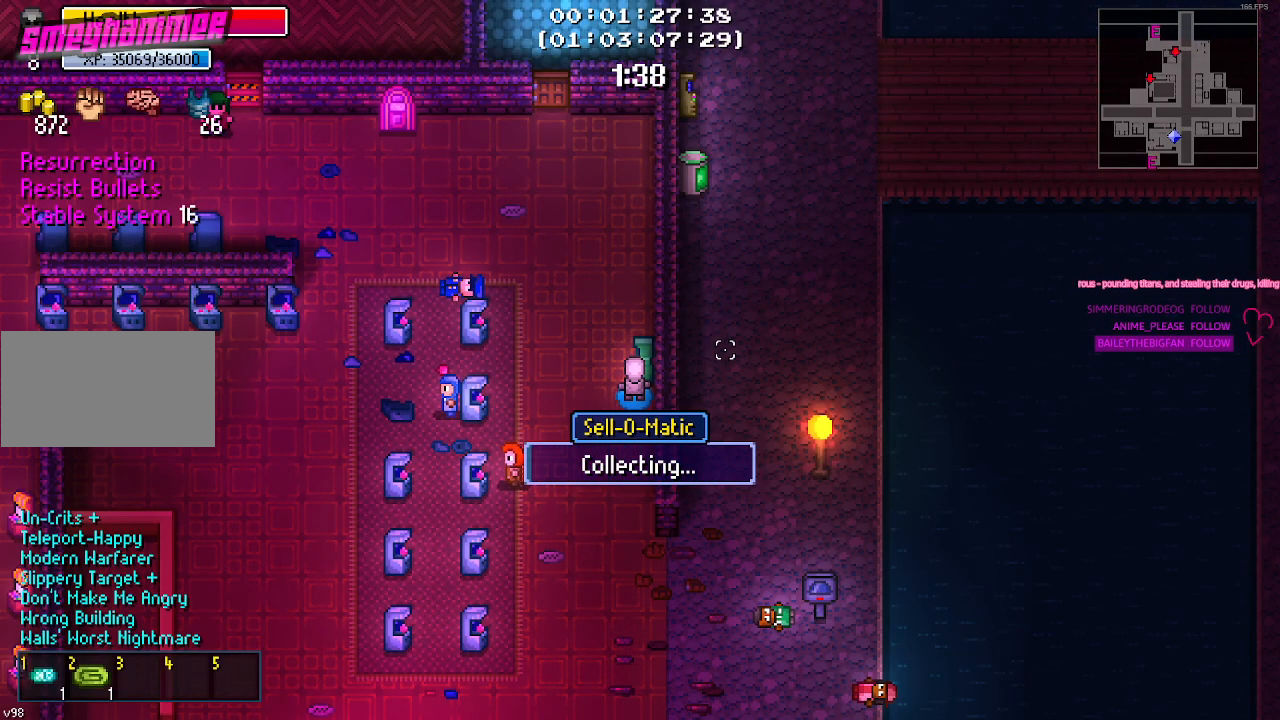
{"keys": ["d", "s"], "mouse": [], "mouse_move": "still", "events": [[334, "s", "down"], [434, "d", "down"]]}
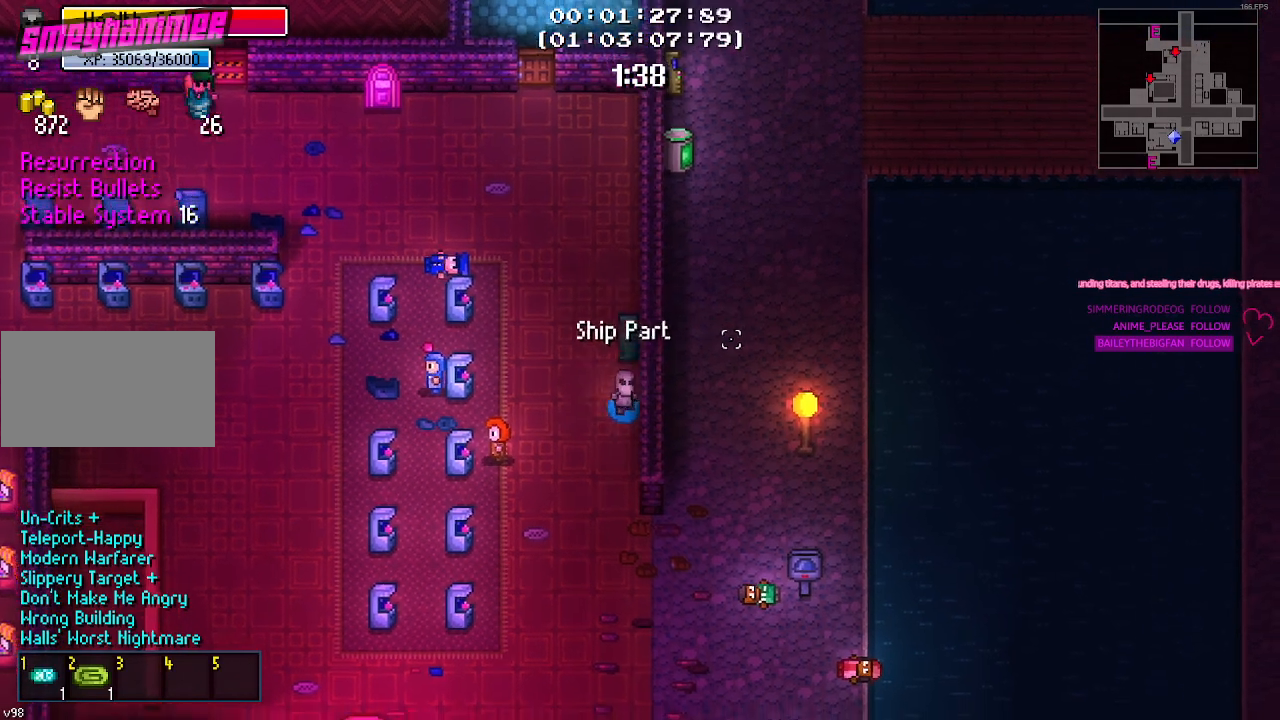
{"keys": ["d", "s"], "mouse": [], "mouse_move": "still", "events": []}
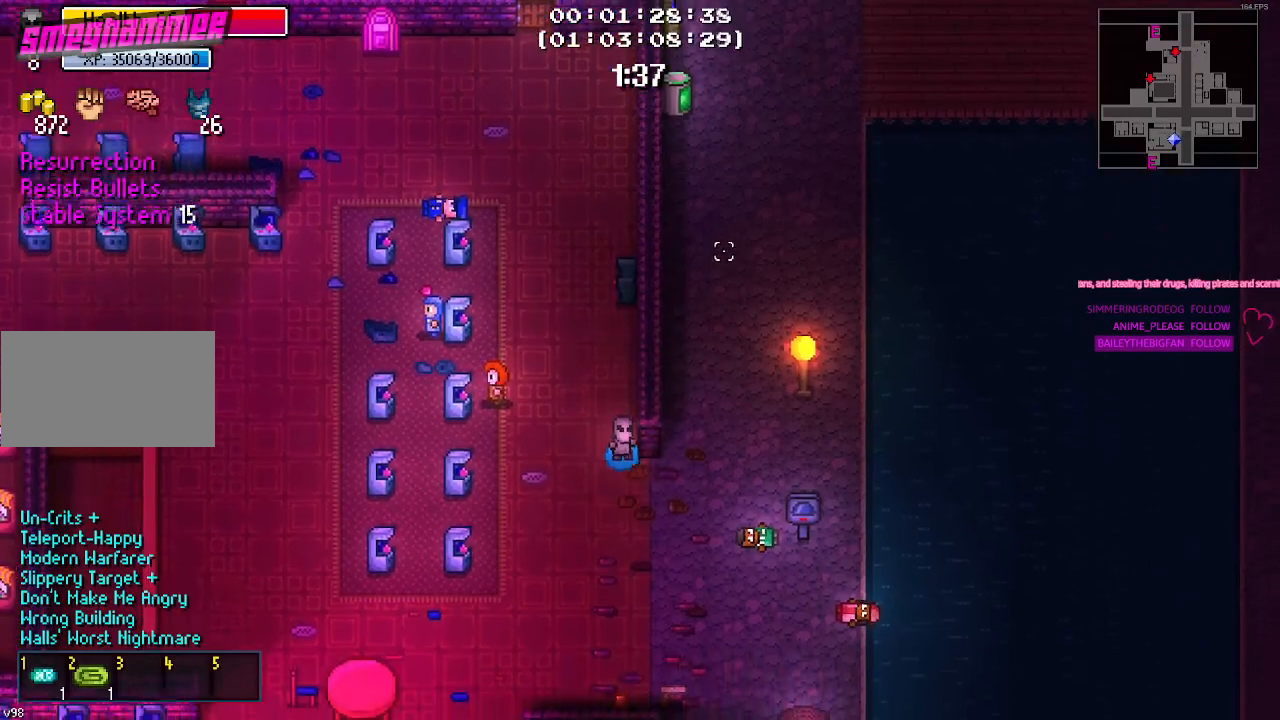
{"keys": ["w"], "mouse": [], "mouse_move": "up-left", "events": [[84, "s", "up"], [234, "w", "down"], [367, "d", "up"]]}
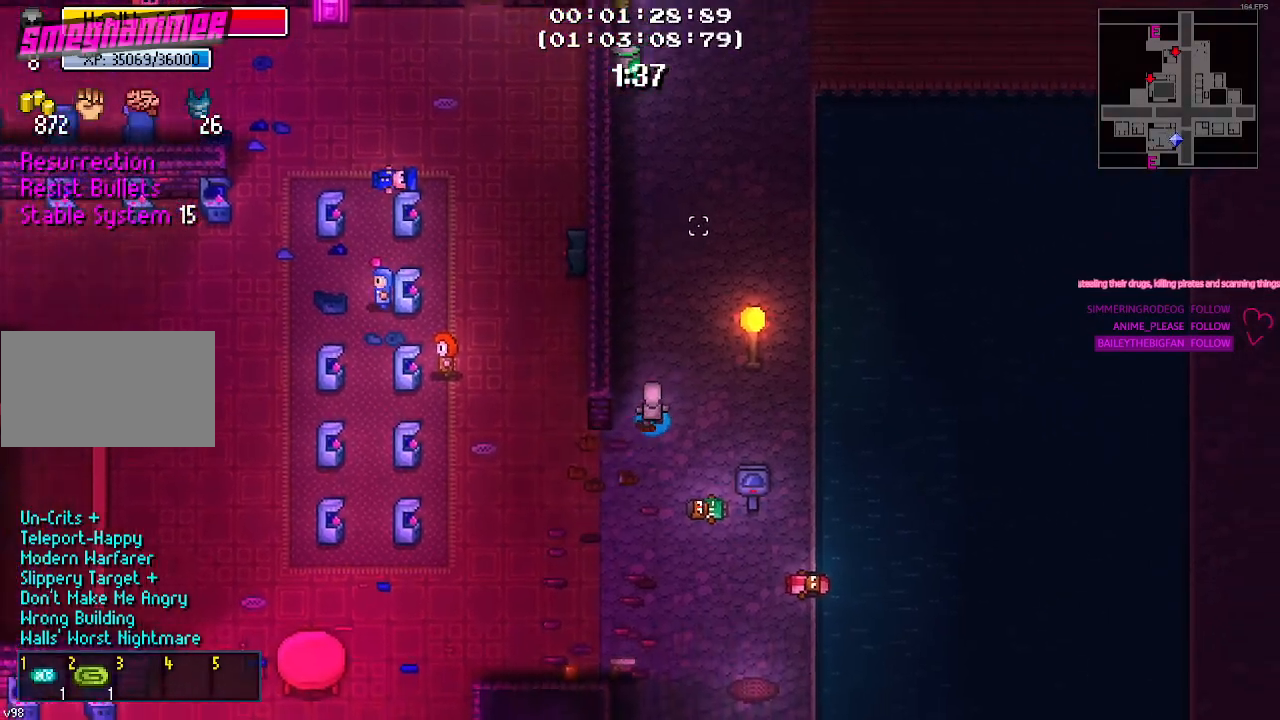
{"keys": ["w"], "mouse": [], "mouse_move": "still", "events": [[350, "a", "down"], [484, "a", "up"]]}
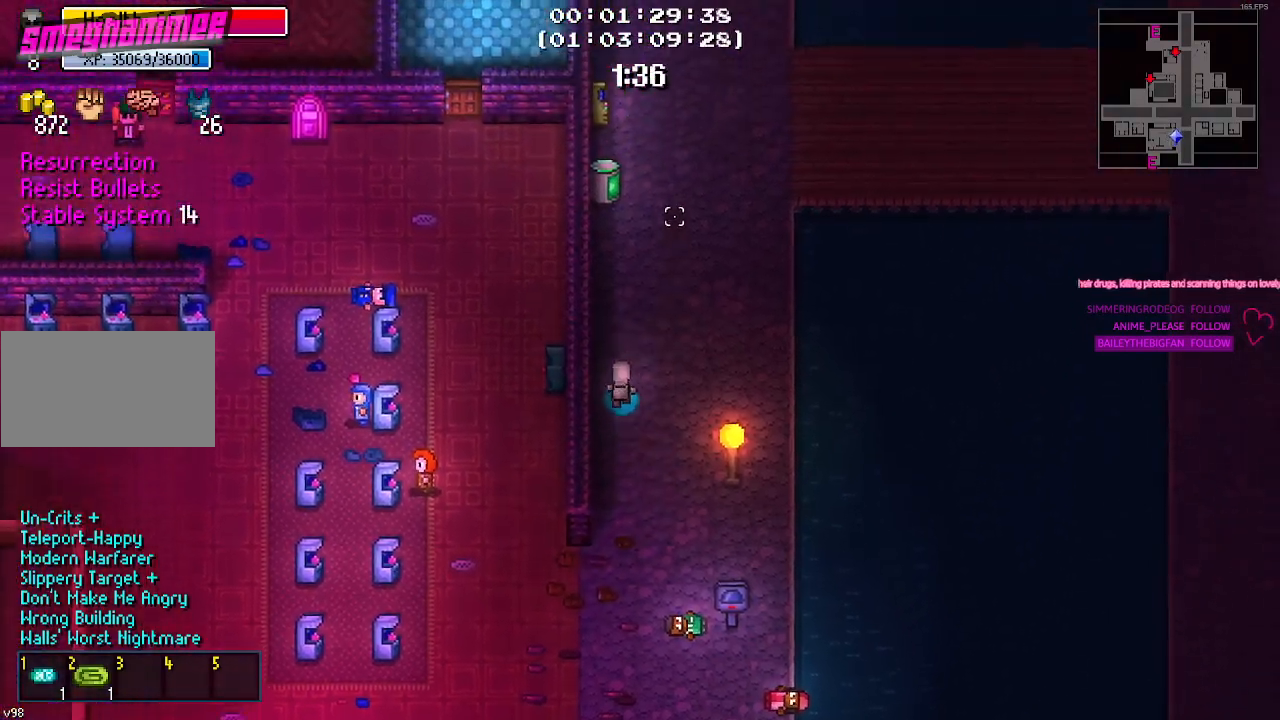
{"keys": ["w"], "mouse": [], "mouse_move": "down", "events": [[217, "a", "down"], [350, "a", "up"]]}
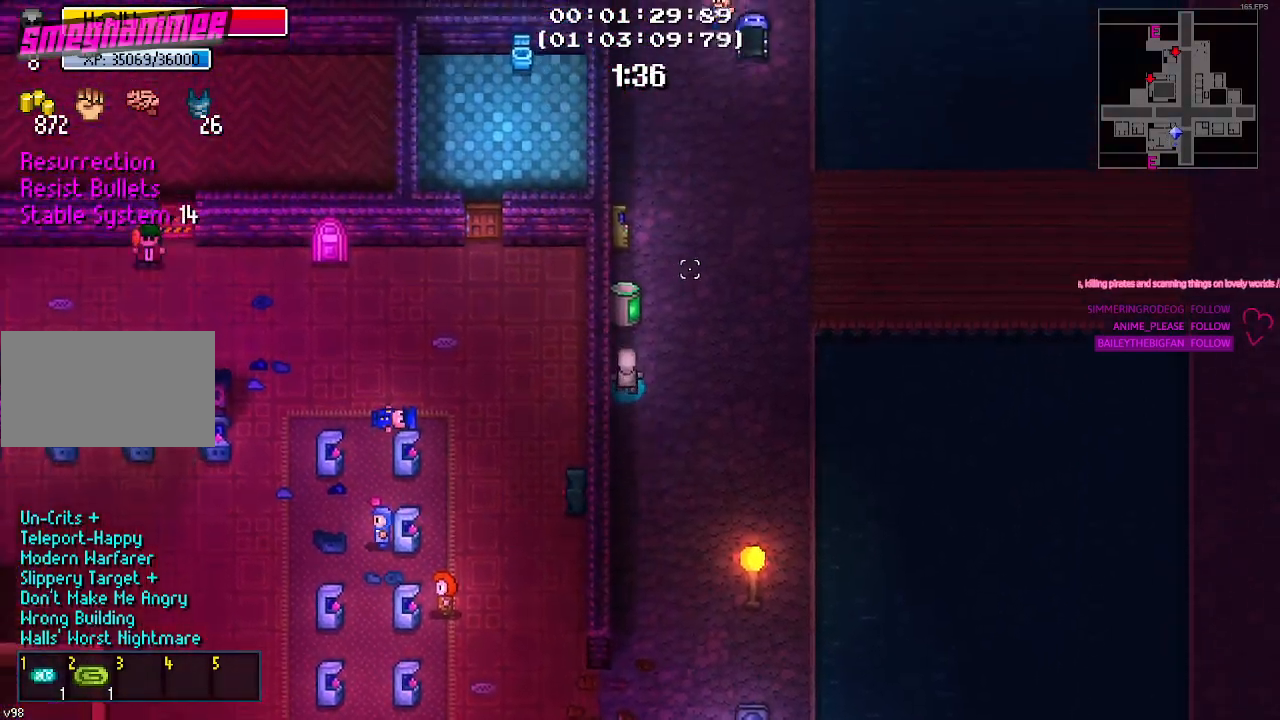
{"keys": [], "mouse": [], "mouse_move": "down", "events": [[234, "e", "down"], [234, "w", "up"], [284, "e", "up"]]}
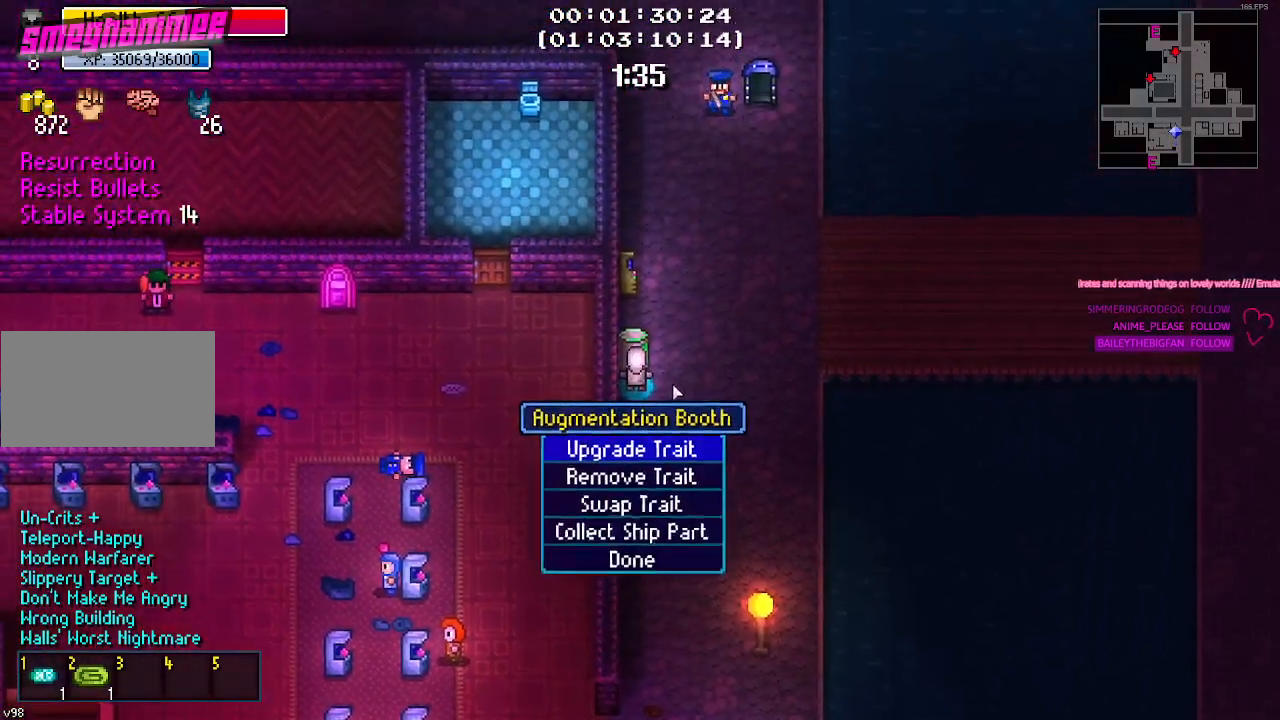
{"keys": [], "mouse": [], "mouse_move": "still", "events": []}
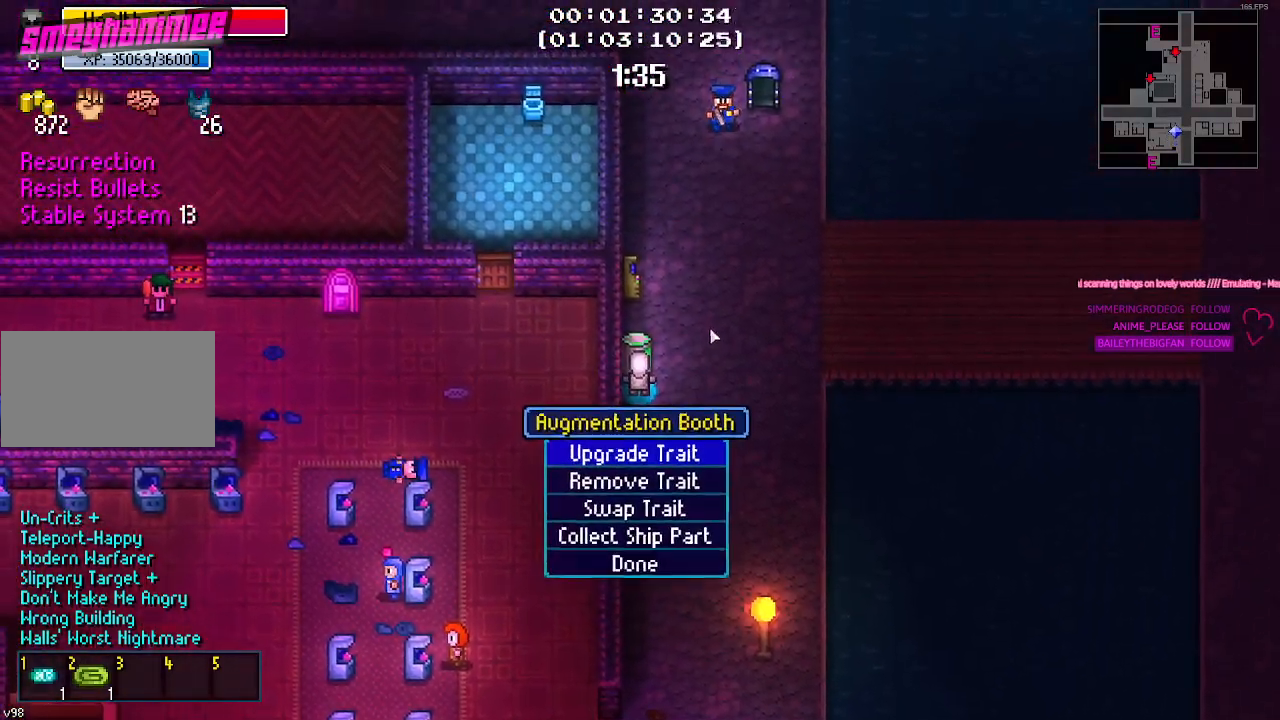
{"keys": [], "mouse": [], "mouse_move": "still", "events": [[67, "mouse_left", "down"], [217, "mouse_left", "up"]]}
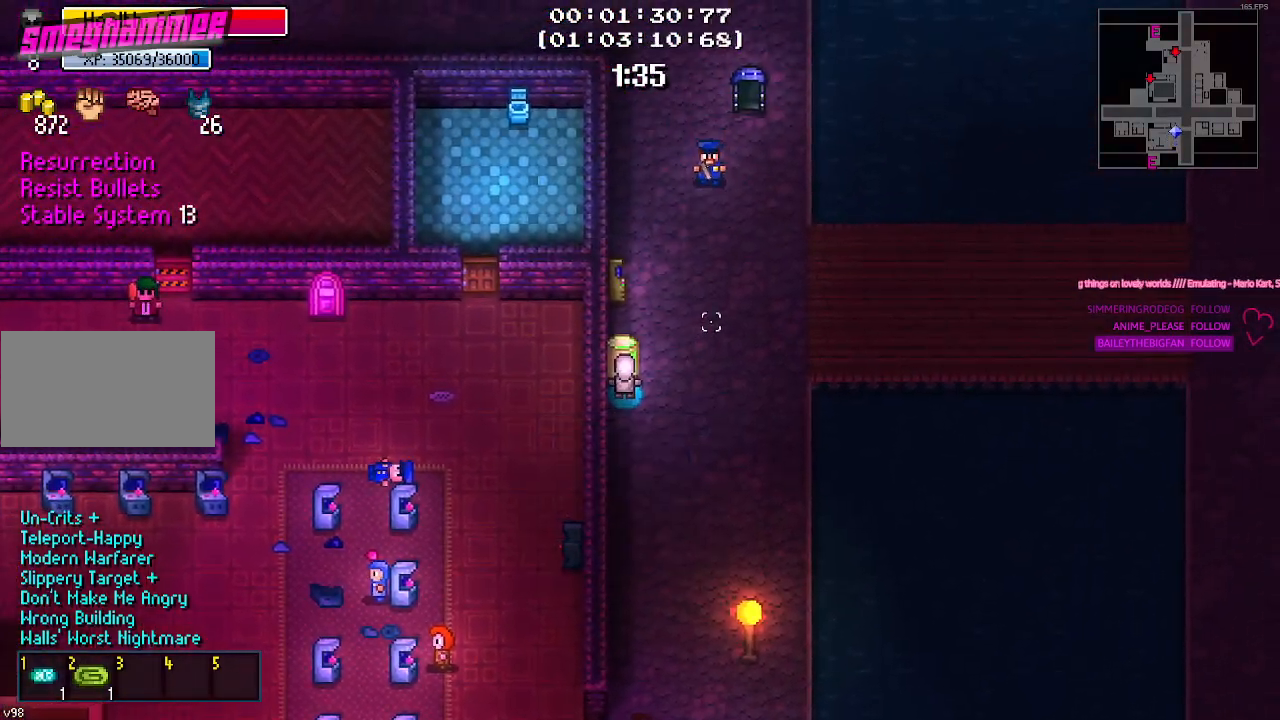
{"keys": ["d"], "mouse": [], "mouse_move": "up", "events": [[367, "d", "down"]]}
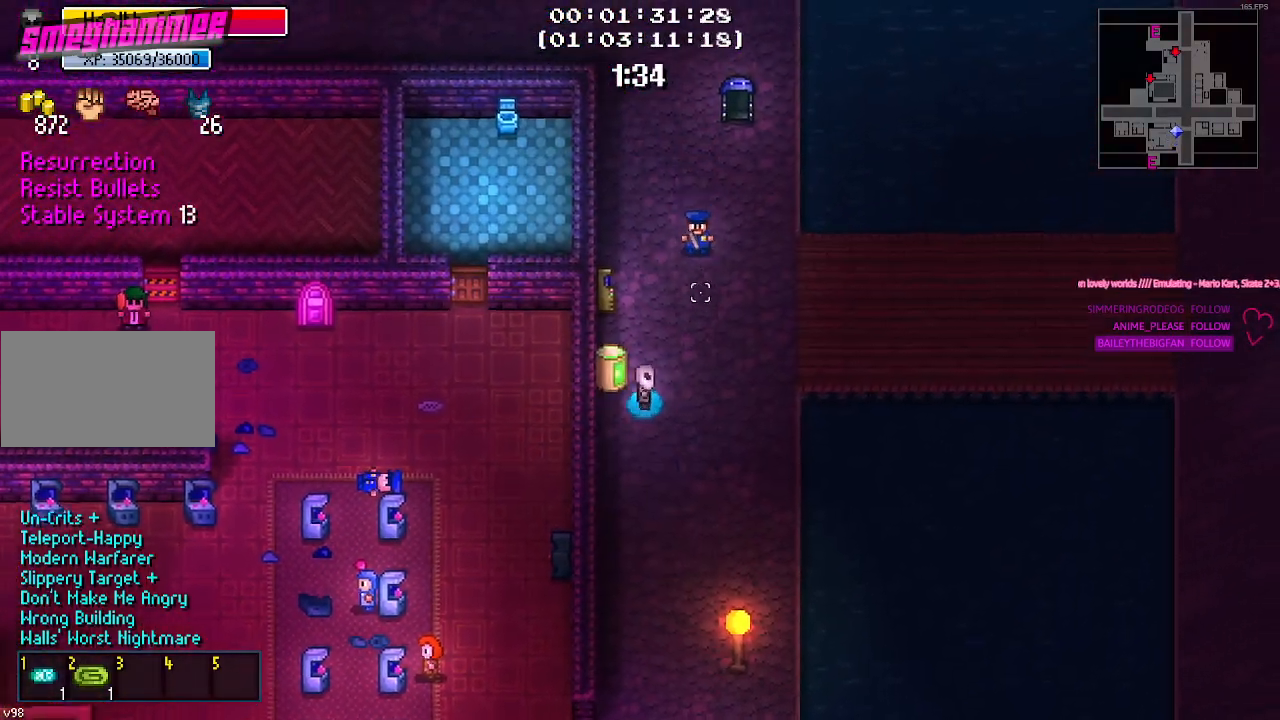
{"keys": ["s"], "mouse": [], "mouse_move": "down-left", "events": [[17, "s", "down"], [50, "d", "up"], [200, "a", "down"], [300, "a", "up"]]}
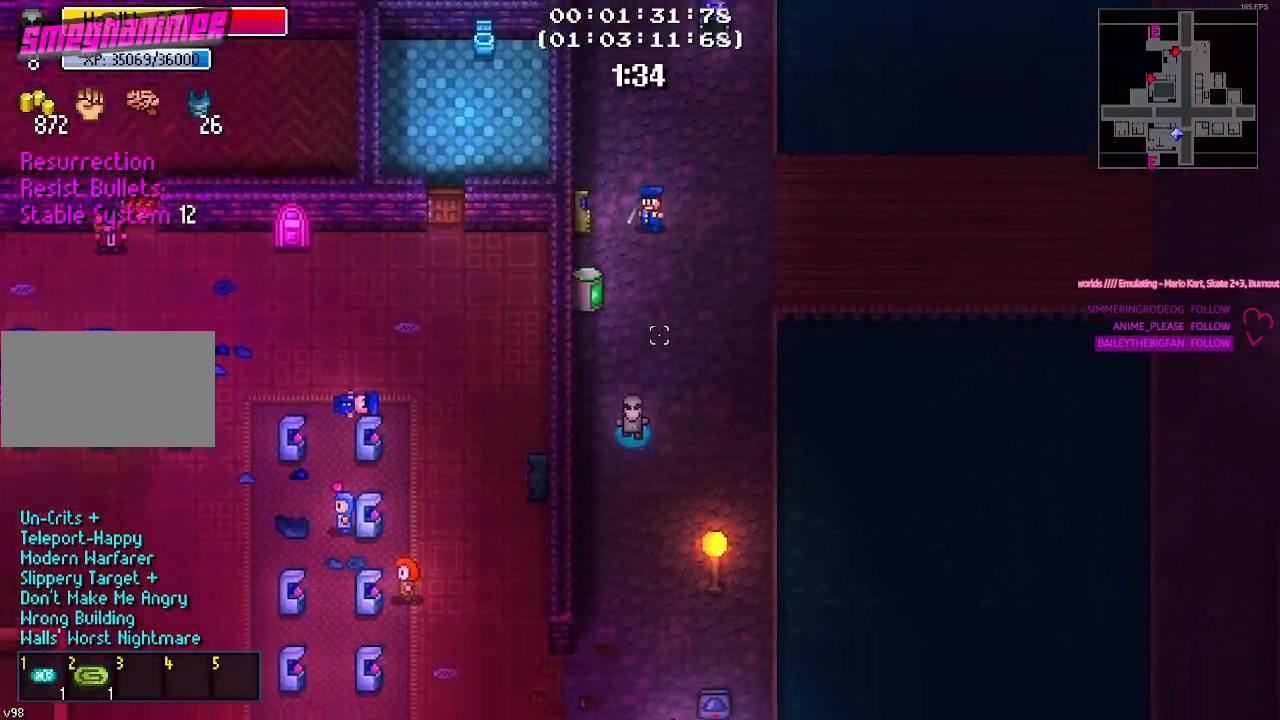
{"keys": [], "mouse": [], "mouse_move": "still", "events": [[34, "a", "down"], [84, "s", "up"], [217, "a", "up"], [300, "w", "down"], [450, "w", "up"]]}
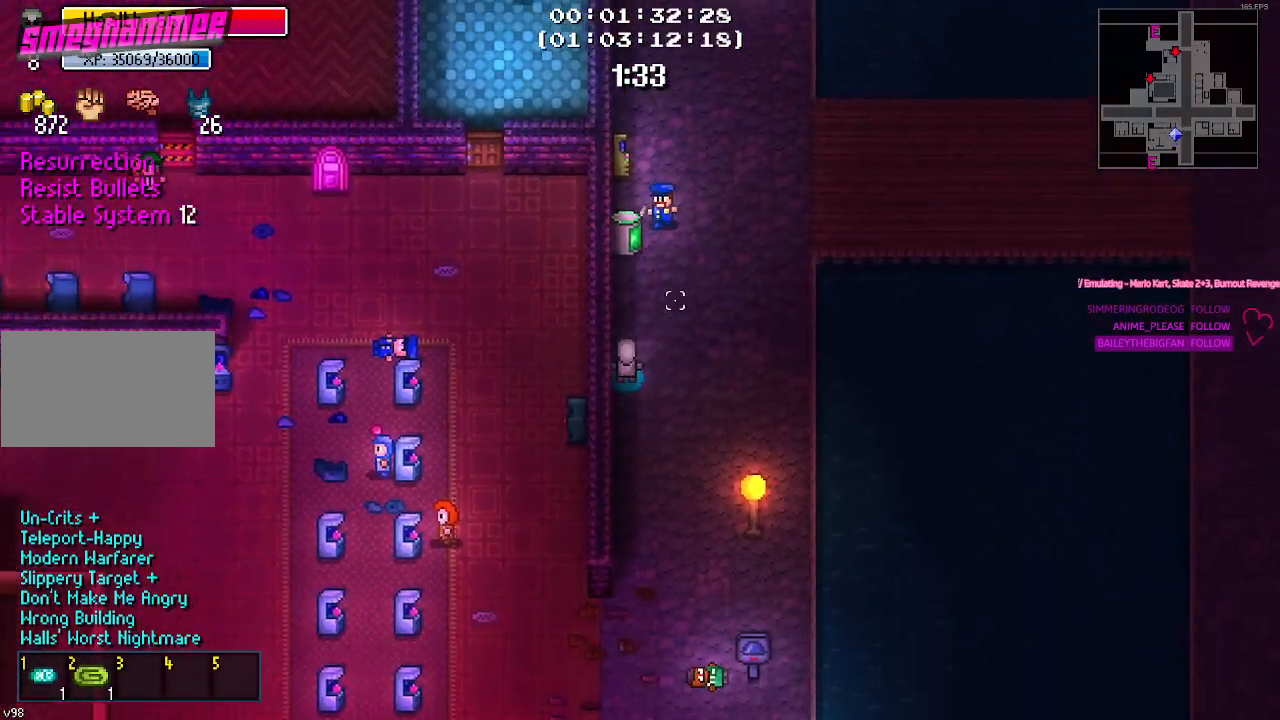
{"keys": [], "mouse": [], "mouse_move": "still", "events": [[184, "mouse_right", "down"], [284, "mouse_right", "up"]]}
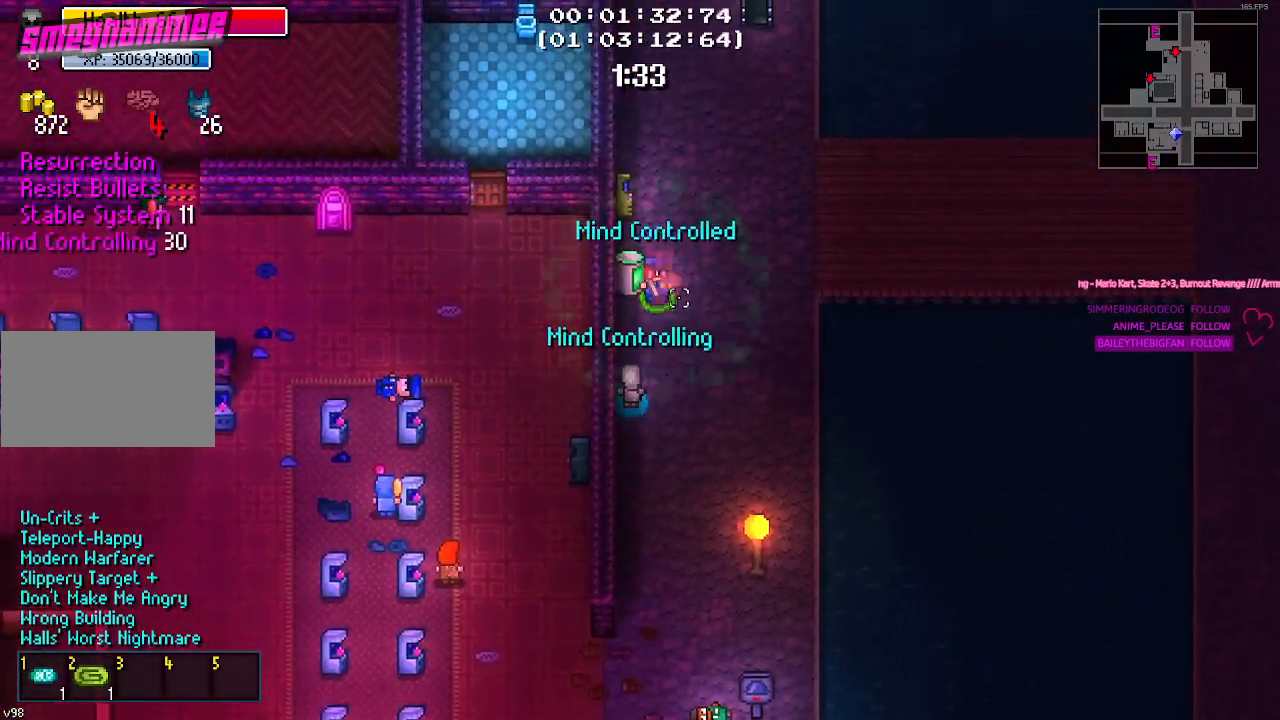
{"keys": ["s"], "mouse": [], "mouse_move": "down-left", "events": [[50, "s", "down"], [150, "d", "down"], [284, "d", "up"]]}
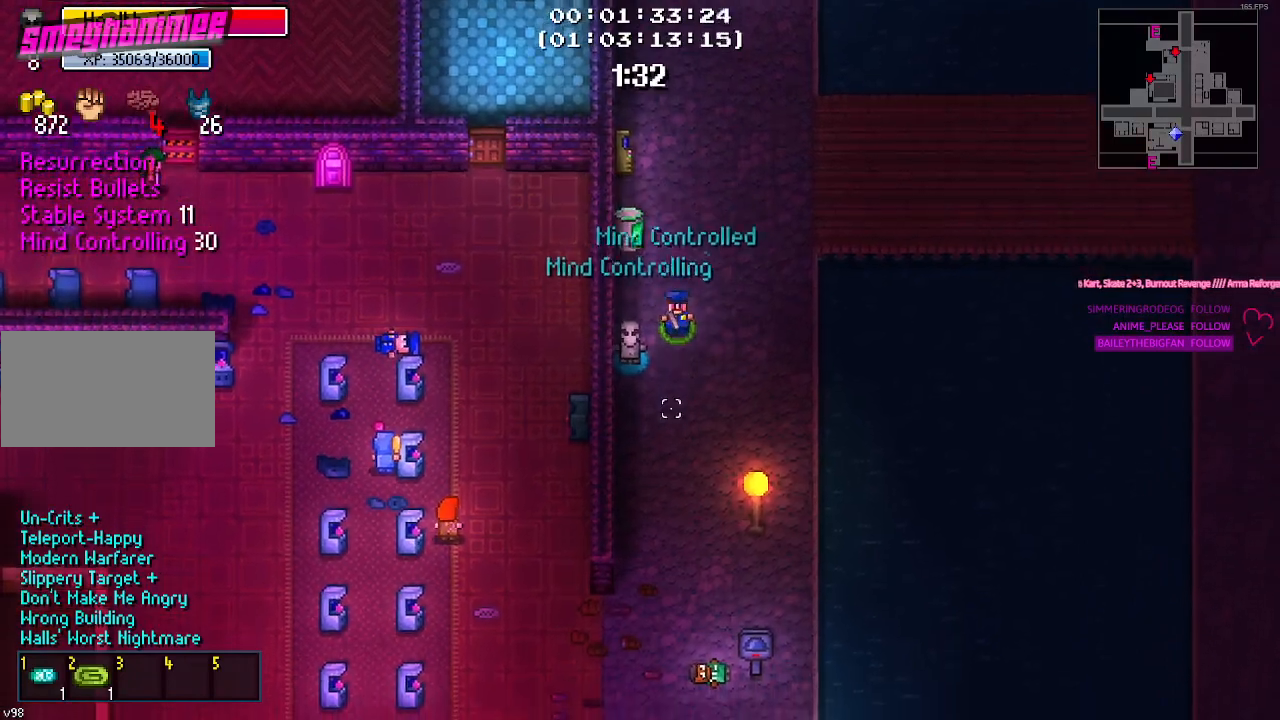
{"keys": ["s"], "mouse": [], "mouse_move": "up-right", "events": []}
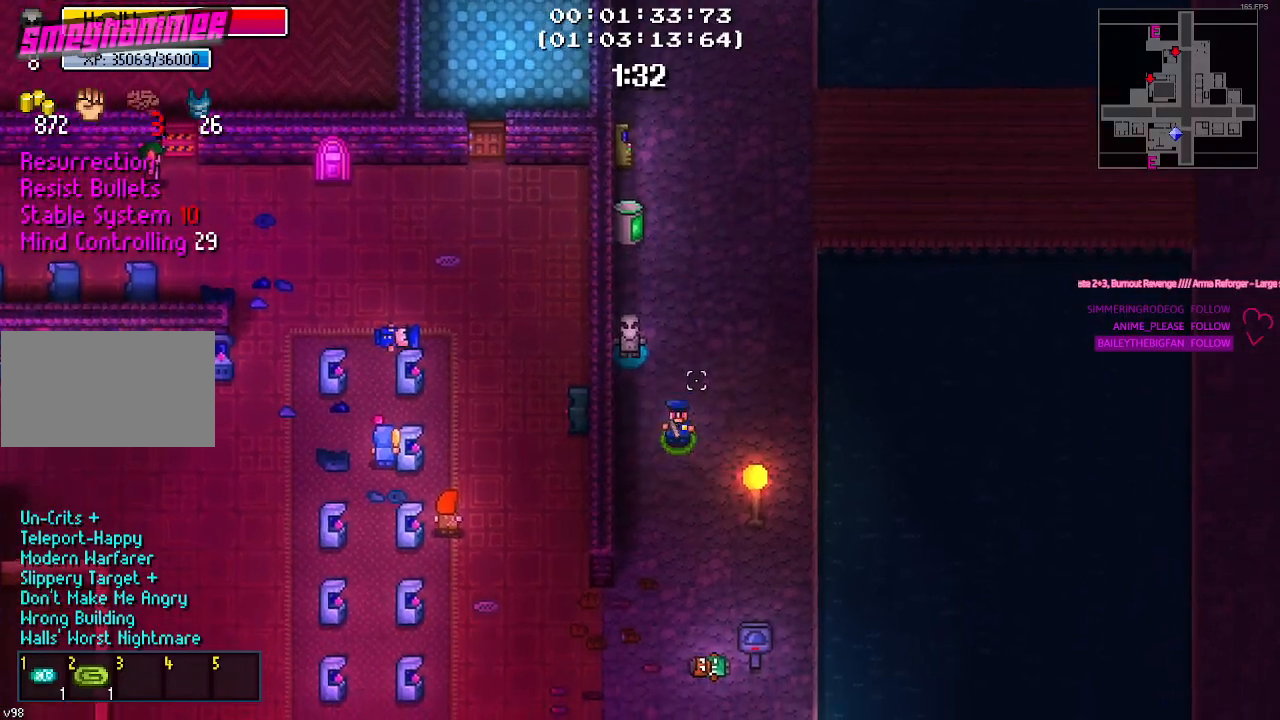
{"keys": ["s"], "mouse": [], "mouse_move": "still", "events": []}
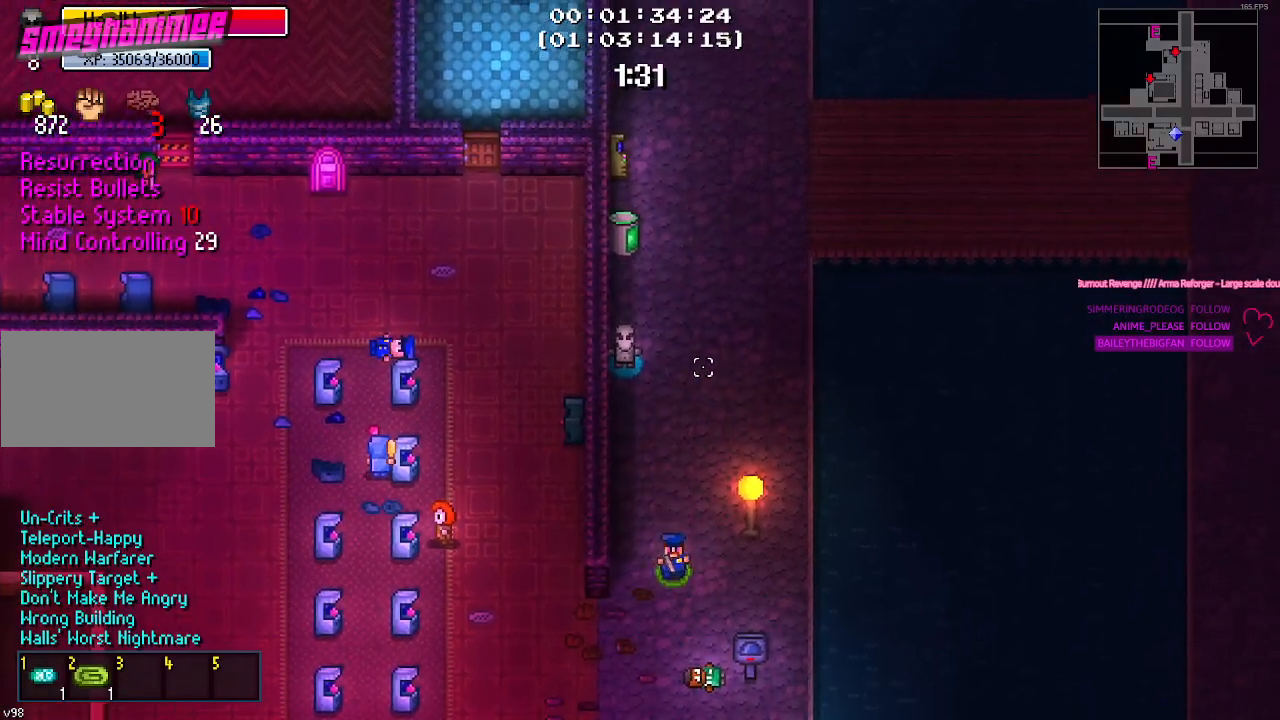
{"keys": ["a"], "mouse": [], "events": [[17, "a", "down"], [284, "s", "up"]]}
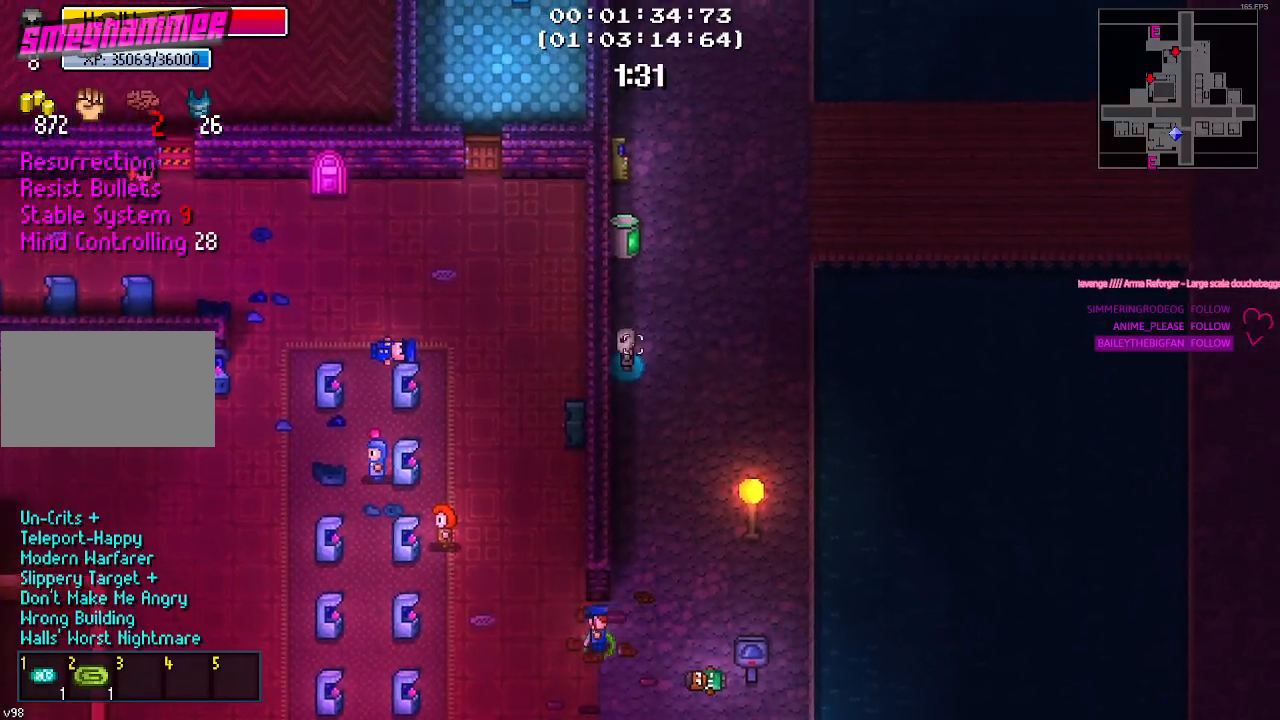
{"keys": ["w"], "mouse": [], "mouse_move": "still", "events": [[17, "w", "down"], [117, "a", "up"]]}
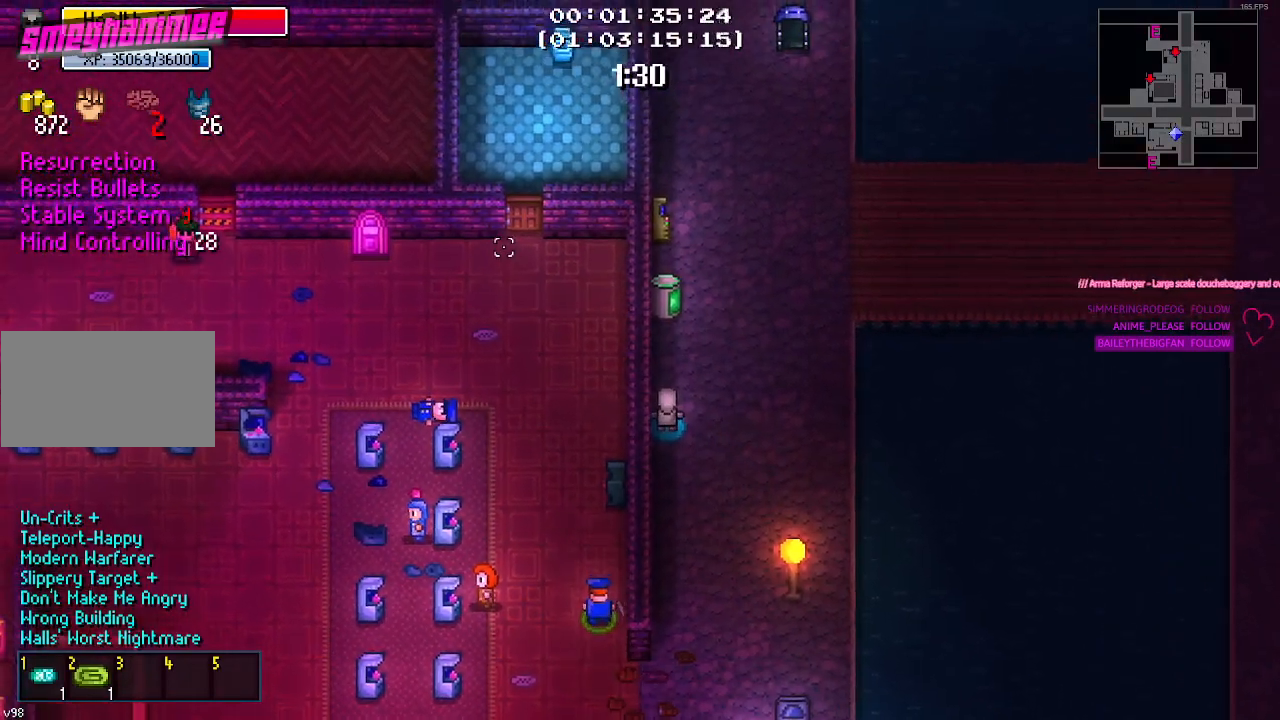
{"keys": ["w"], "mouse": [], "mouse_move": "right", "events": [[184, "a", "down"], [500, "a", "up"]]}
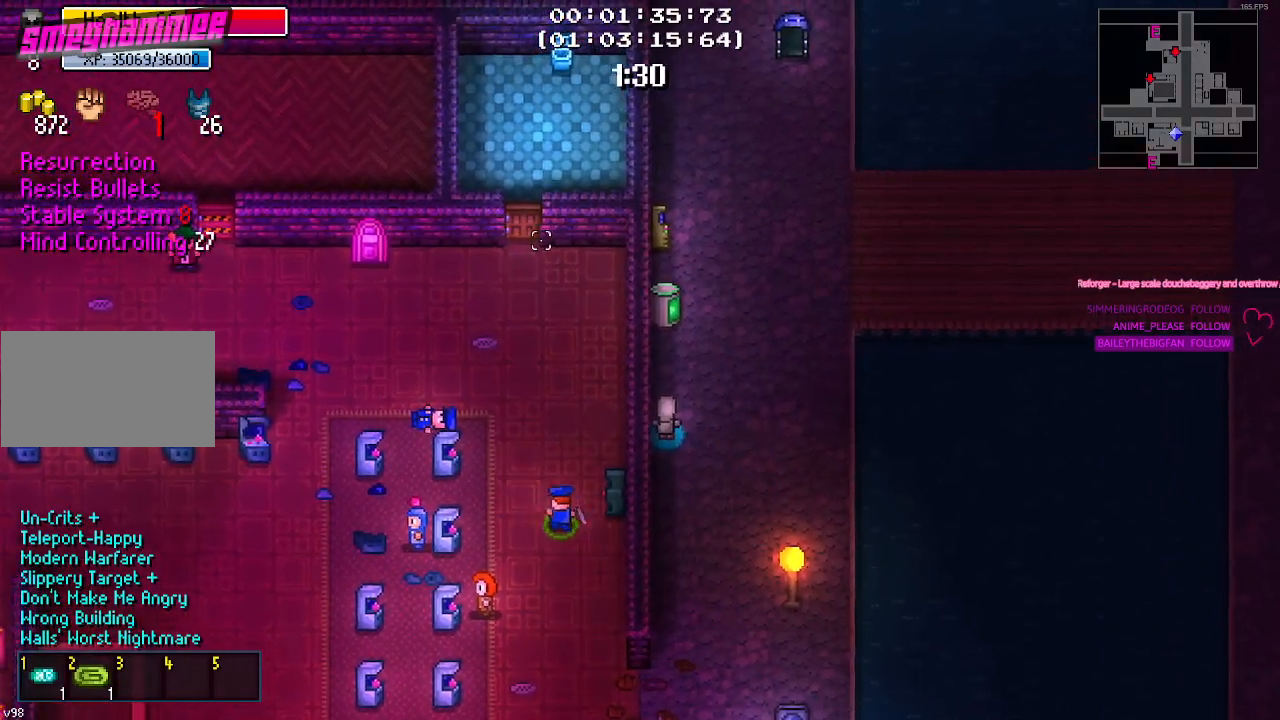
{"keys": ["a", "w"], "mouse": [], "mouse_move": "down-left", "events": [[384, "a", "down"]]}
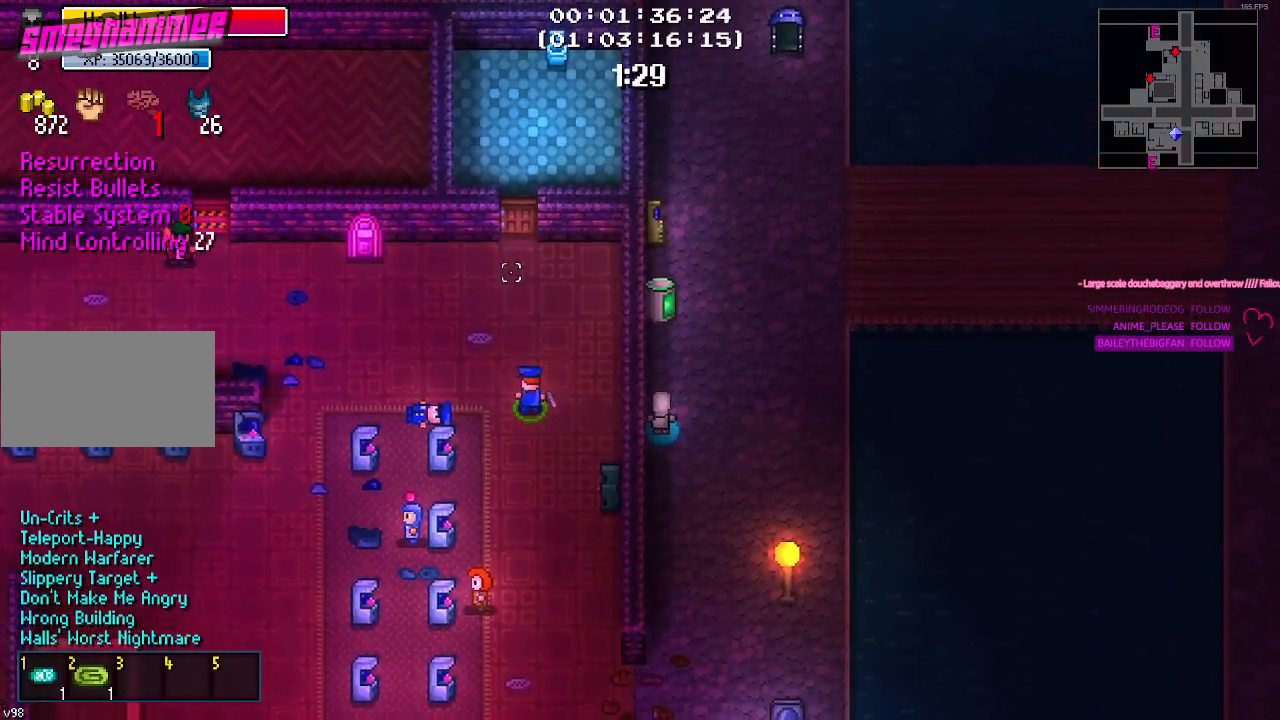
{"keys": ["a"], "mouse": [], "mouse_move": "up-left", "events": [[217, "w", "up"]]}
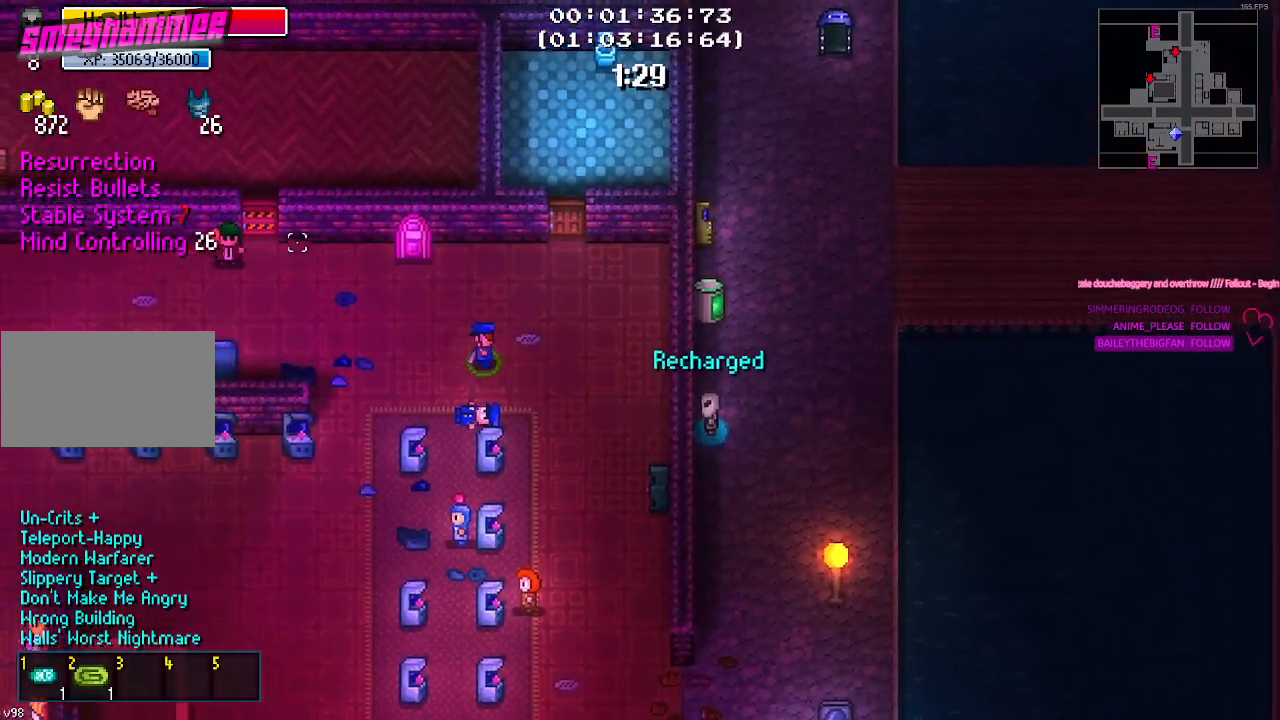
{"keys": ["a", "w"], "mouse": [], "mouse_move": "still", "events": [[417, "w", "down"]]}
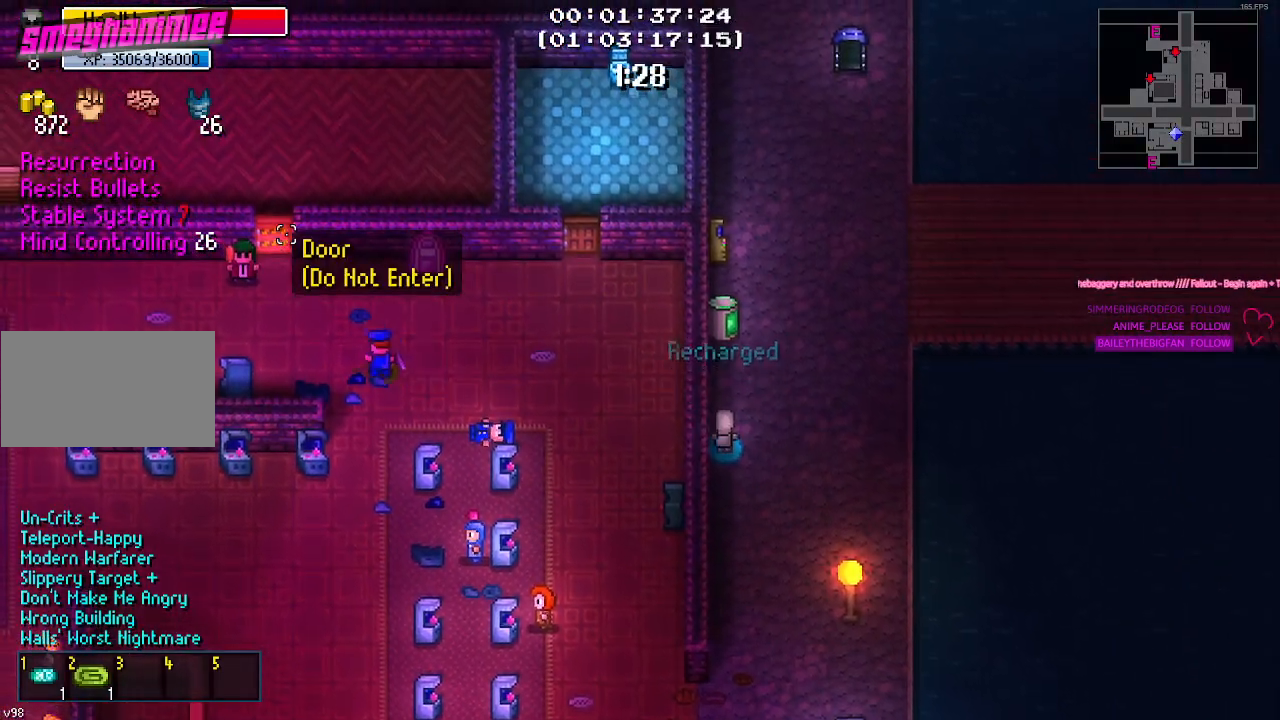
{"keys": ["a", "w"], "mouse": [], "mouse_move": "right", "events": []}